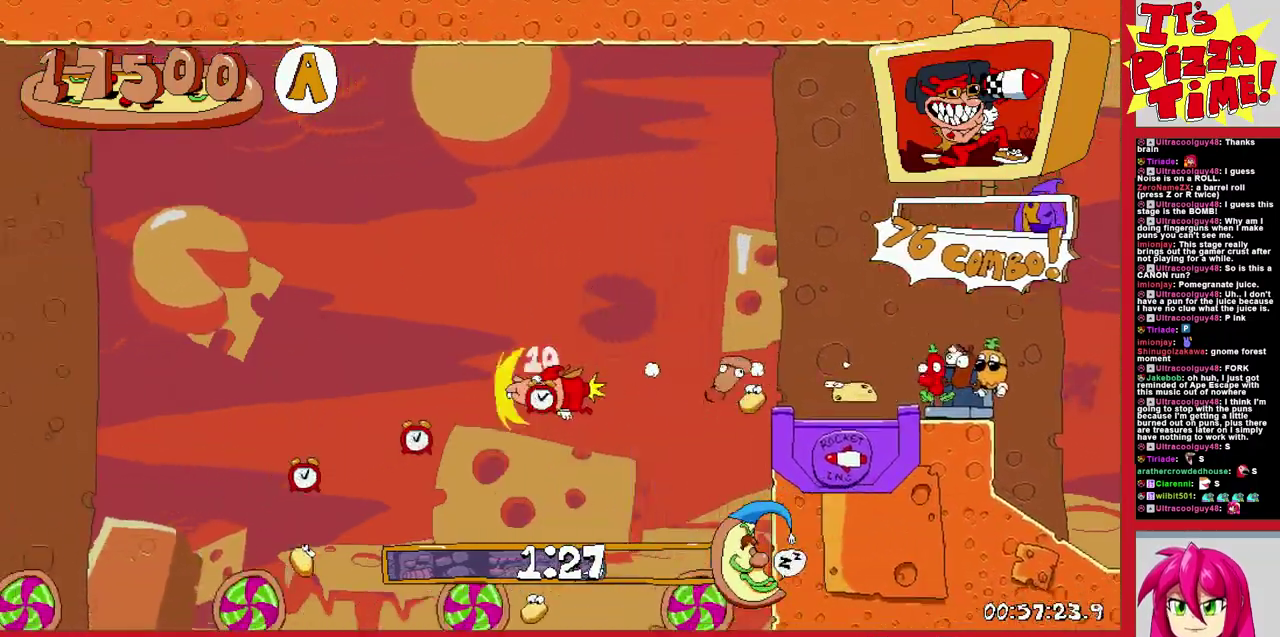
Gameplay with a controller (Nintendo layout); each line is a JSON object with the inputs held at the frame after it. "events" lists button and stick changes between this image and that frame as [ms after this image, input, new state], when the widget could be followed in between. Not read: L3 R2 R3.
{"buttons": ["R1", "DPAD_LEFT"], "events": [[17, "DPAD_DOWN", "down"], [67, "DPAD_DOWN", "up"], [317, "DPAD_DOWN", "down"], [367, "DPAD_DOWN", "up"]]}
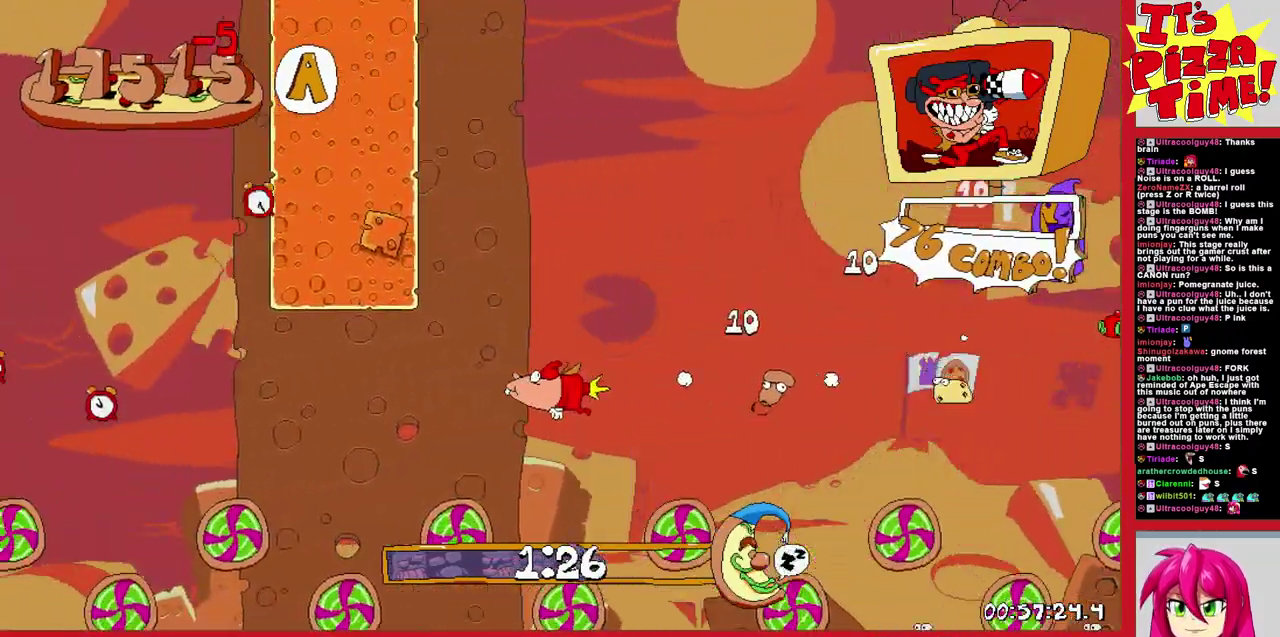
{"buttons": ["R1", "DPAD_UP", "DPAD_LEFT"], "events": [[83, "B", "down"], [217, "B", "up"], [467, "DPAD_UP", "down"]]}
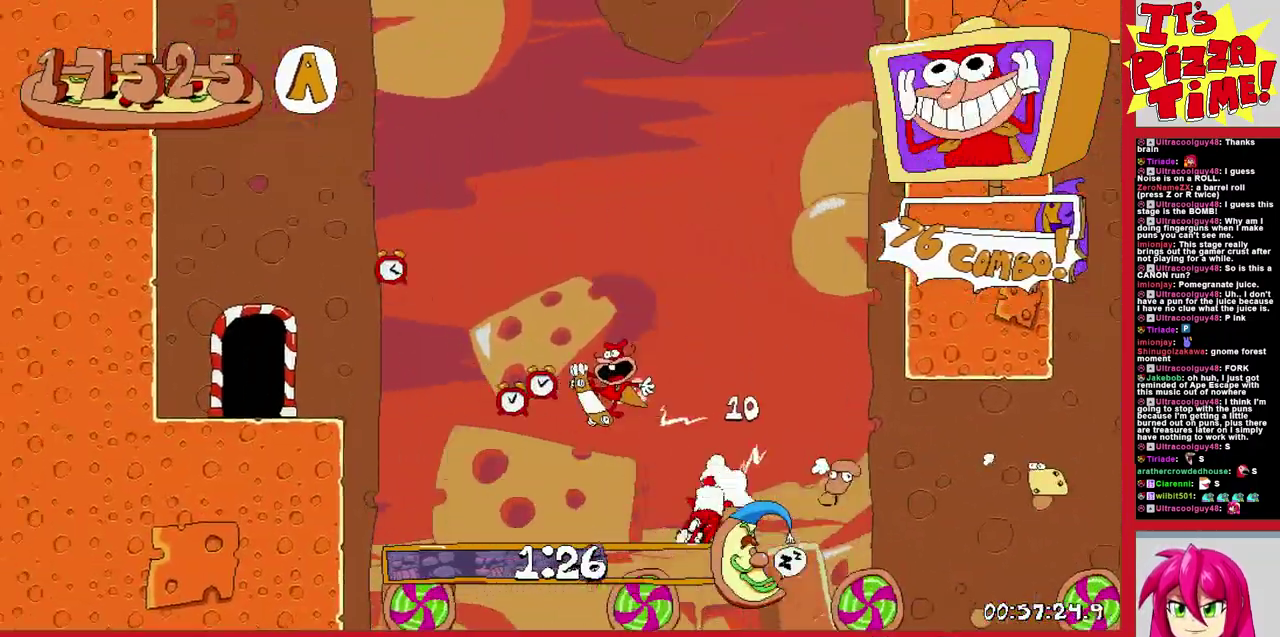
{"buttons": ["DPAD_LEFT"], "events": [[283, "DPAD_LEFT", "up"], [283, "DPAD_UP", "up"], [300, "R1", "up"], [383, "DPAD_LEFT", "down"]]}
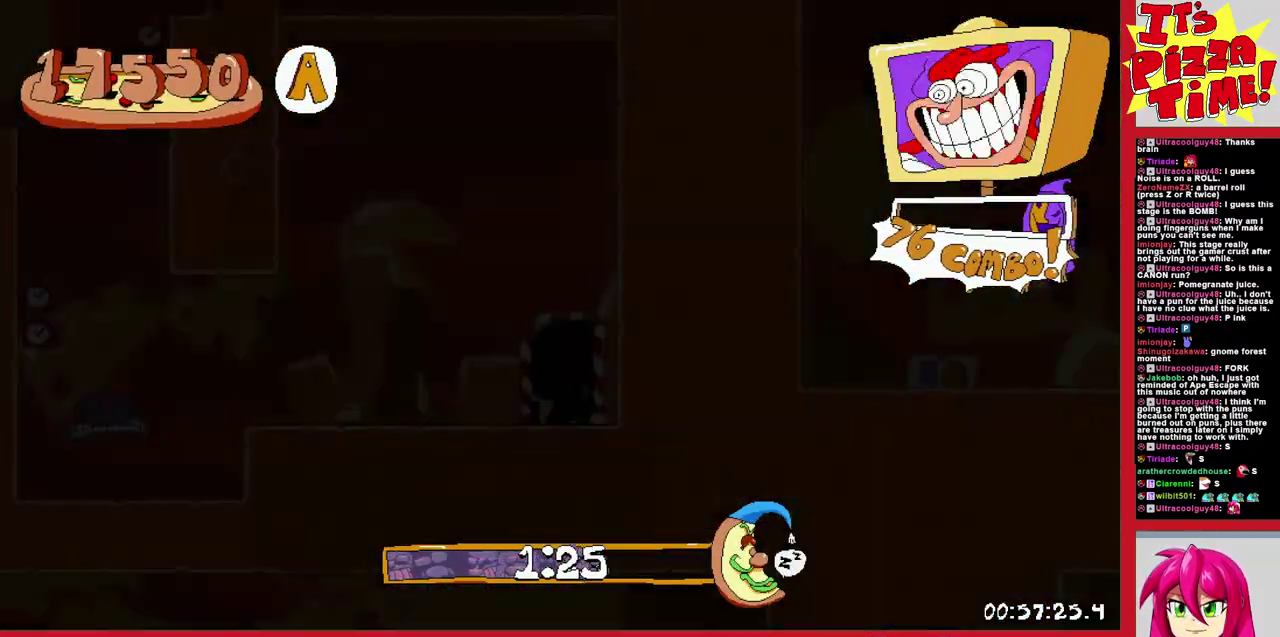
{"buttons": ["Y", "DPAD_LEFT"], "events": [[467, "Y", "down"]]}
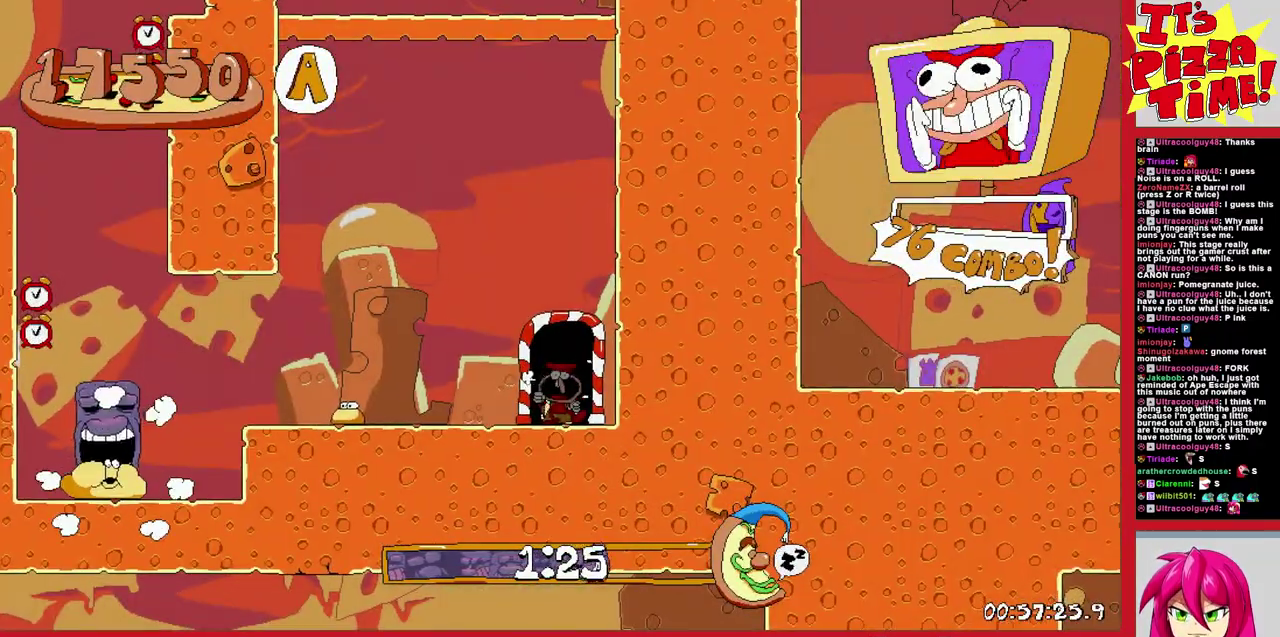
{"buttons": ["R1", "DPAD_DOWN", "DPAD_LEFT"], "events": [[83, "Y", "up"], [100, "R1", "down"], [150, "B", "down"], [233, "B", "up"], [300, "DPAD_DOWN", "down"]]}
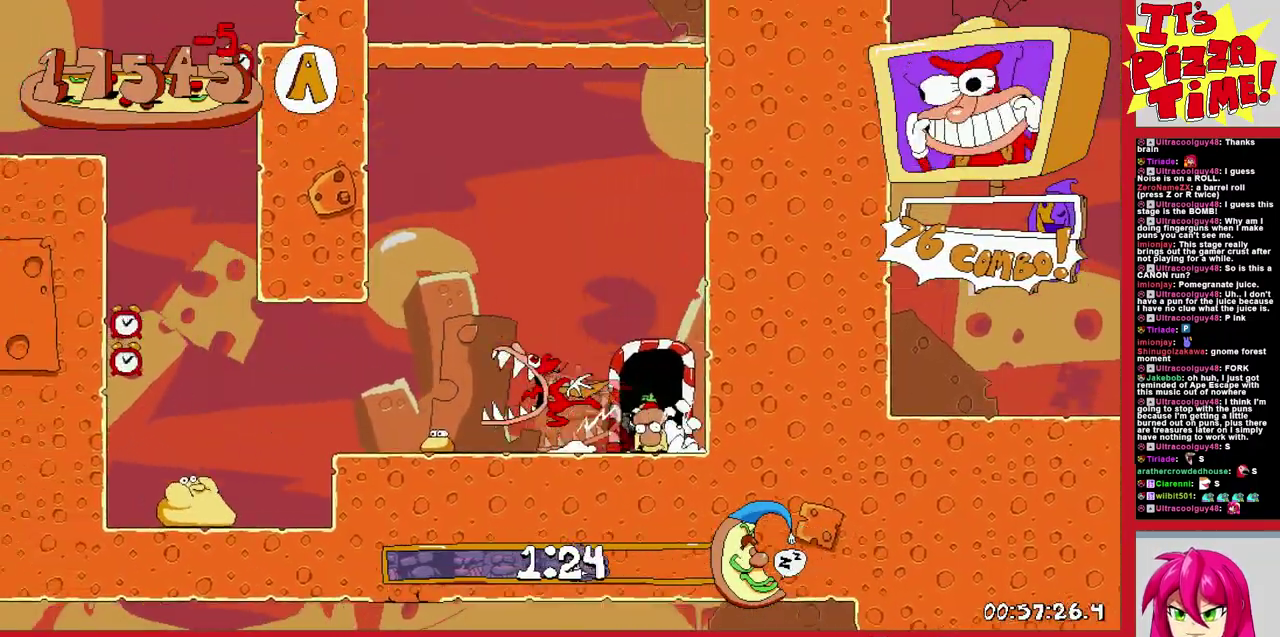
{"buttons": ["B", "R1", "DPAD_LEFT"], "events": [[217, "DPAD_DOWN", "up"], [283, "B", "down"], [367, "Y", "down"], [500, "Y", "up"]]}
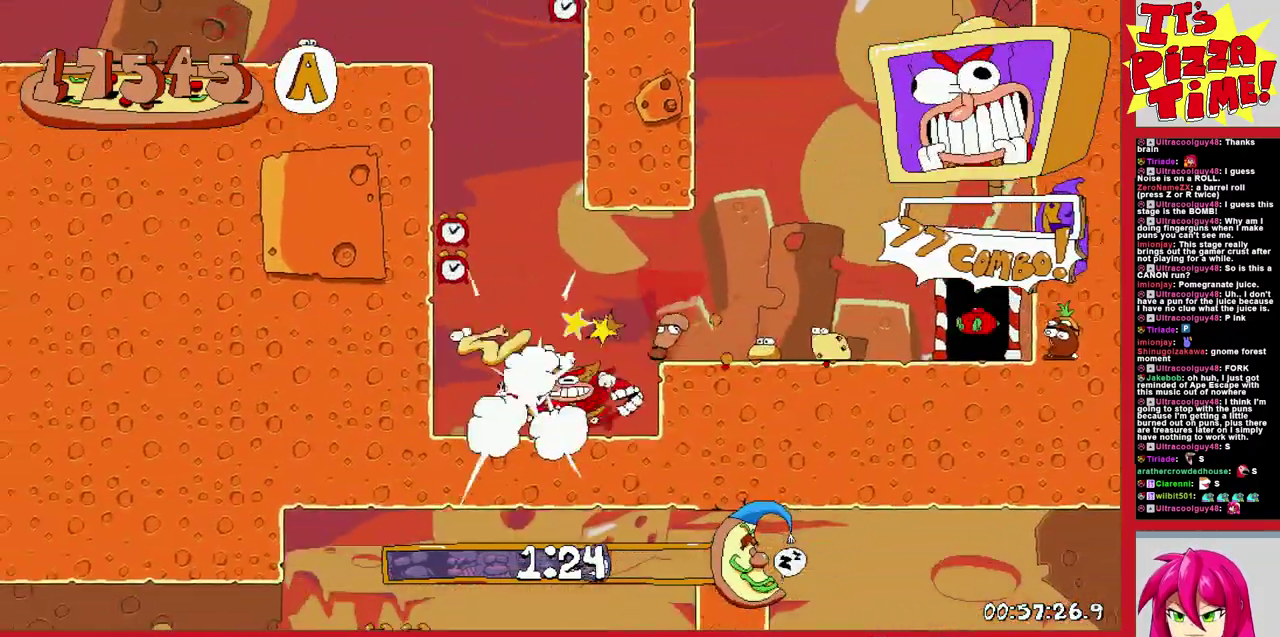
{"buttons": ["R1", "DPAD_DOWN", "DPAD_LEFT"], "events": [[33, "B", "up"], [250, "Y", "down"], [333, "Y", "up"], [417, "DPAD_DOWN", "down"]]}
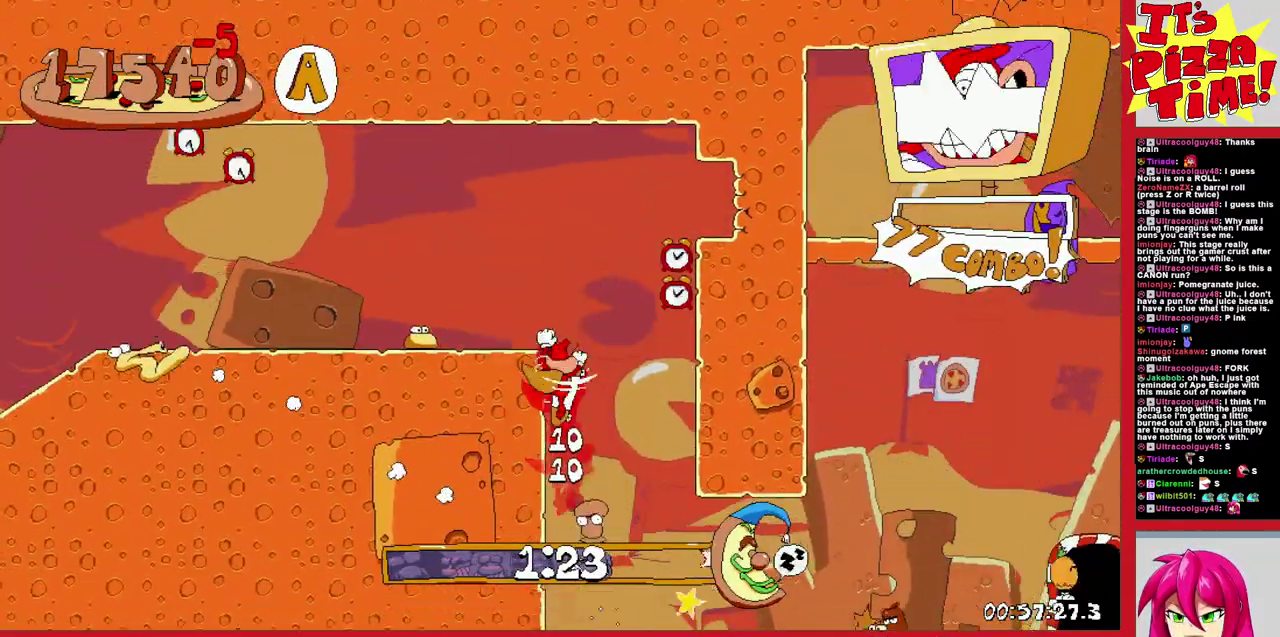
{"buttons": ["R1", "DPAD_LEFT"], "events": [[167, "Y", "down"], [233, "Y", "up"], [333, "DPAD_DOWN", "up"]]}
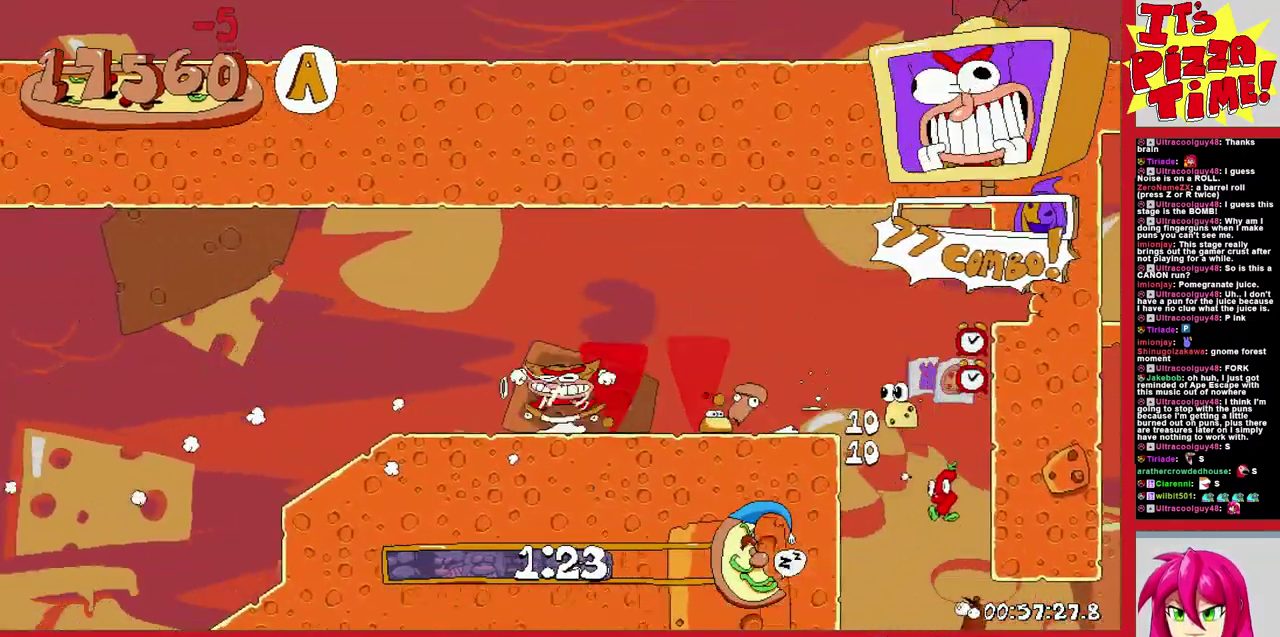
{"buttons": ["R1", "DPAD_DOWN", "DPAD_RIGHT"], "events": [[317, "DPAD_DOWN", "down"], [367, "DPAD_LEFT", "up"], [450, "DPAD_RIGHT", "down"]]}
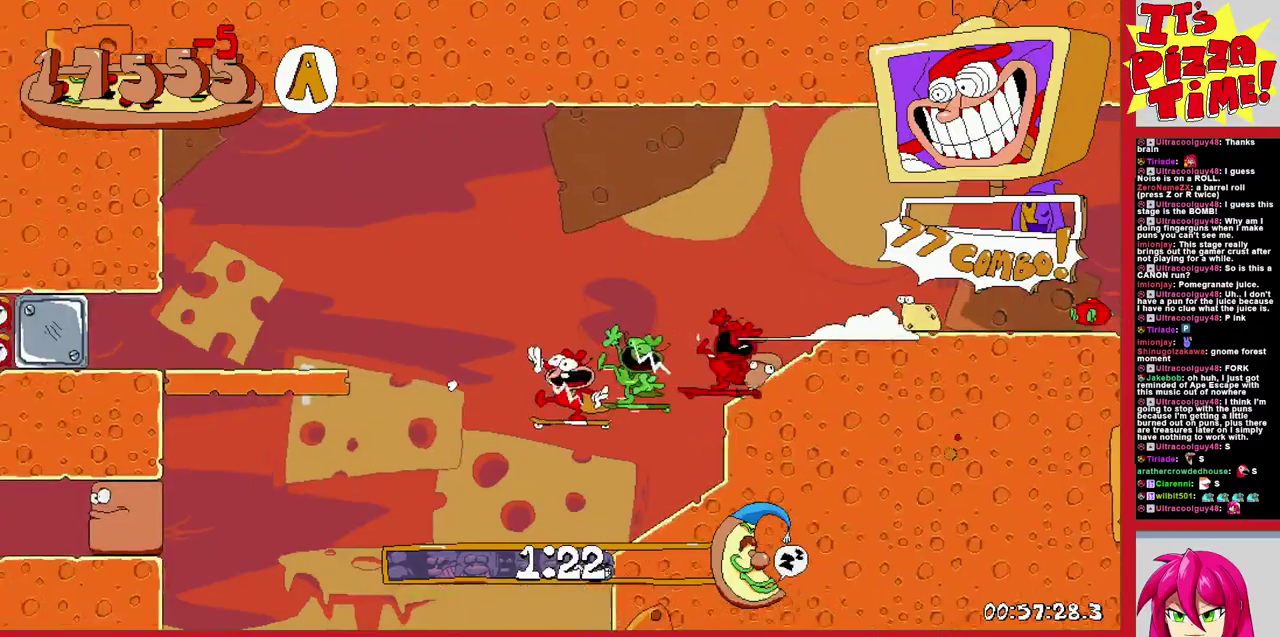
{"buttons": ["R1", "DPAD_RIGHT"], "events": [[183, "Y", "down"], [283, "Y", "up"], [317, "DPAD_DOWN", "up"]]}
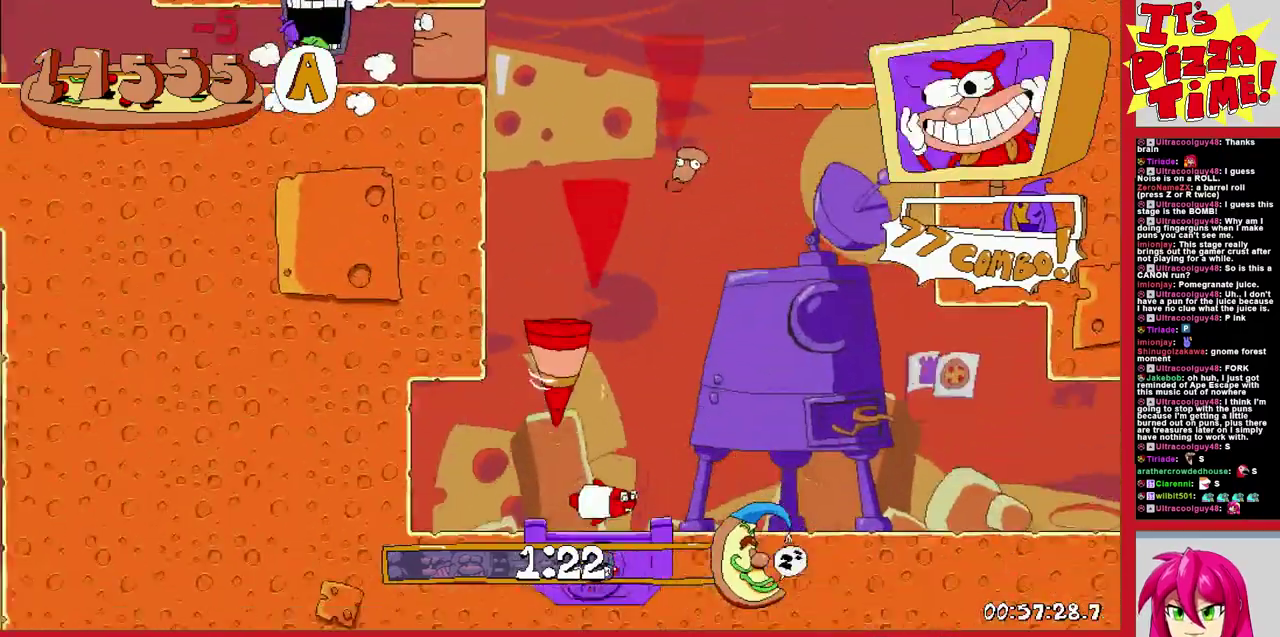
{"buttons": ["R1", "DPAD_RIGHT"], "events": []}
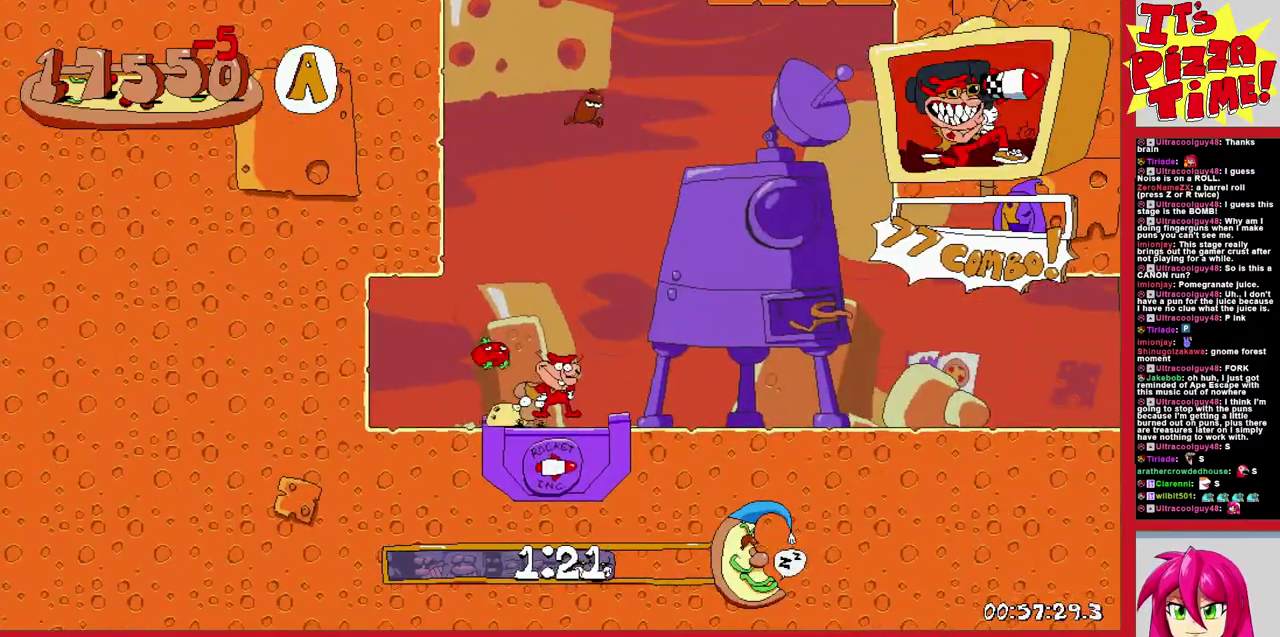
{"buttons": ["R1", "DPAD_RIGHT"], "events": []}
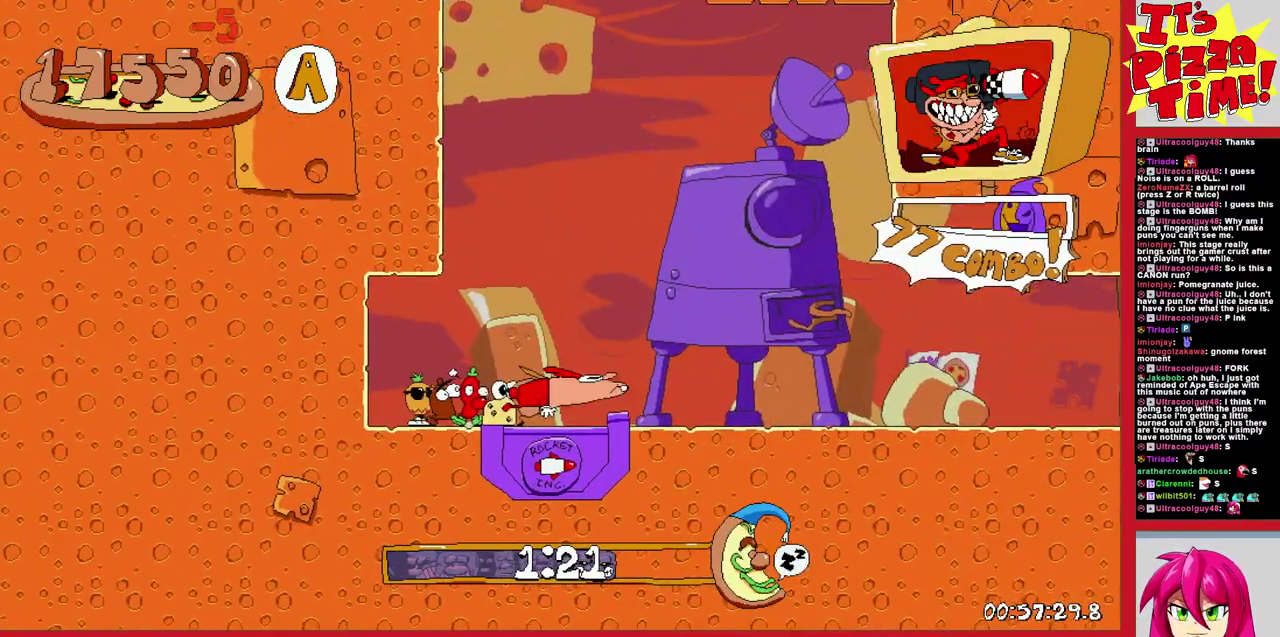
{"buttons": ["R1", "DPAD_RIGHT"], "events": []}
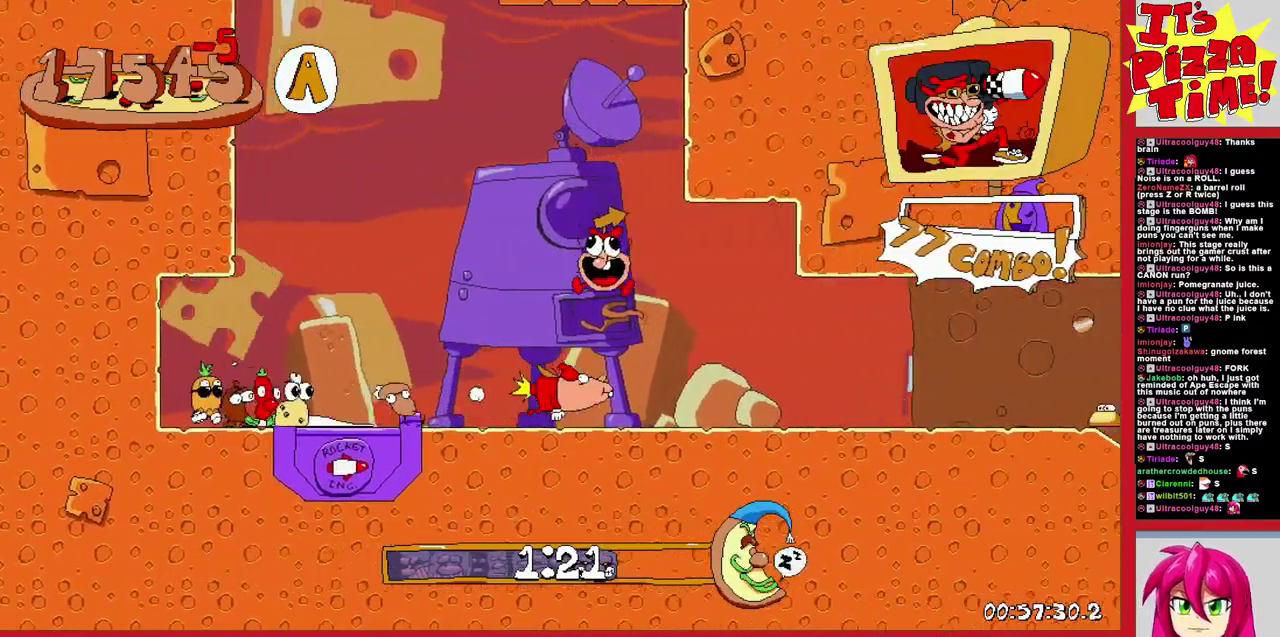
{"buttons": ["R1", "DPAD_UP", "DPAD_RIGHT"], "events": [[250, "DPAD_UP", "down"]]}
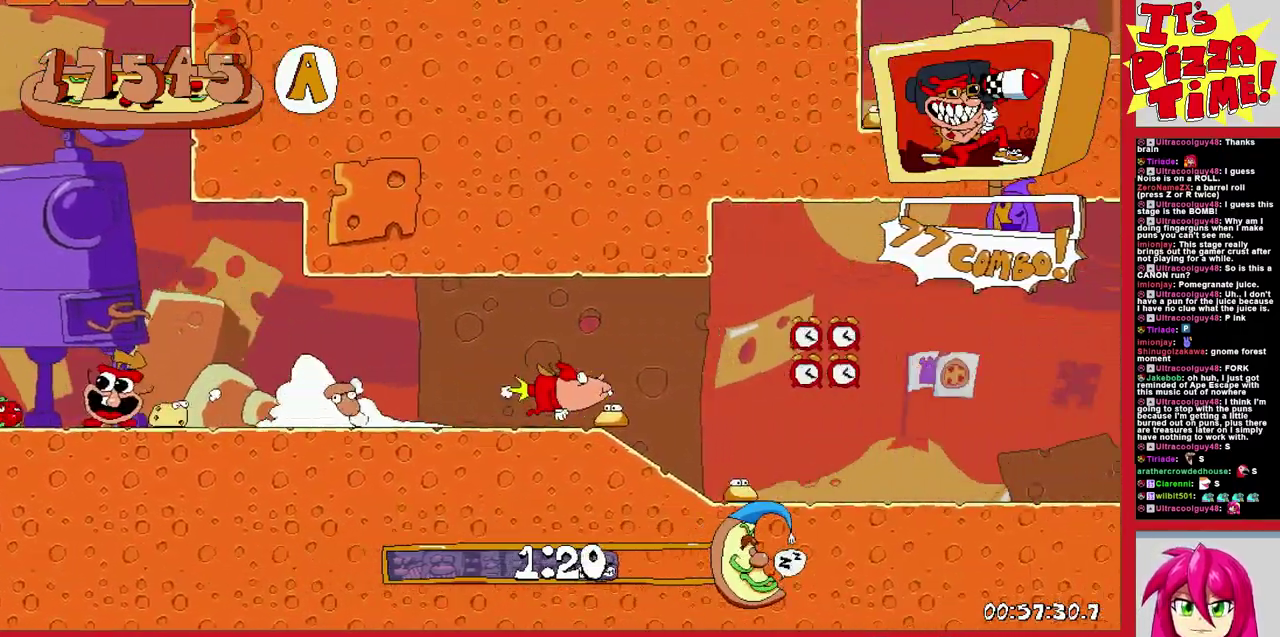
{"buttons": ["R1", "DPAD_DOWN", "DPAD_RIGHT"], "events": [[200, "DPAD_UP", "up"], [283, "DPAD_DOWN", "down"]]}
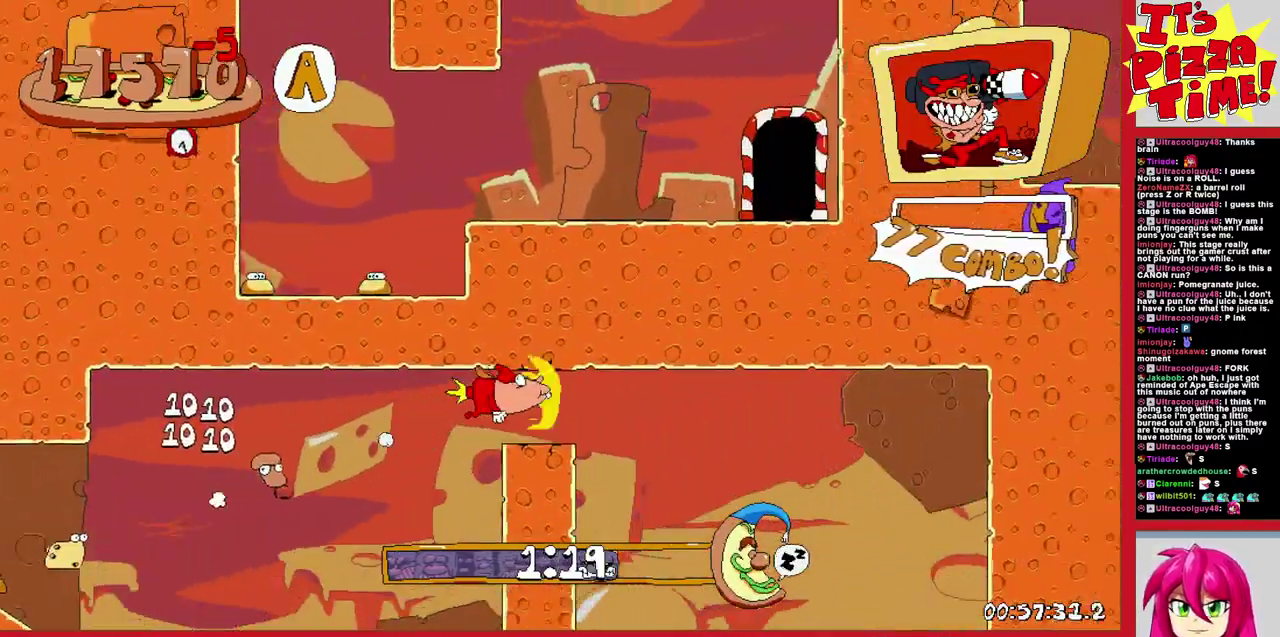
{"buttons": ["R1", "DPAD_DOWN", "DPAD_LEFT"], "events": [[83, "DPAD_RIGHT", "up"], [100, "DPAD_LEFT", "down"], [167, "DPAD_DOWN", "up"], [483, "DPAD_DOWN", "down"]]}
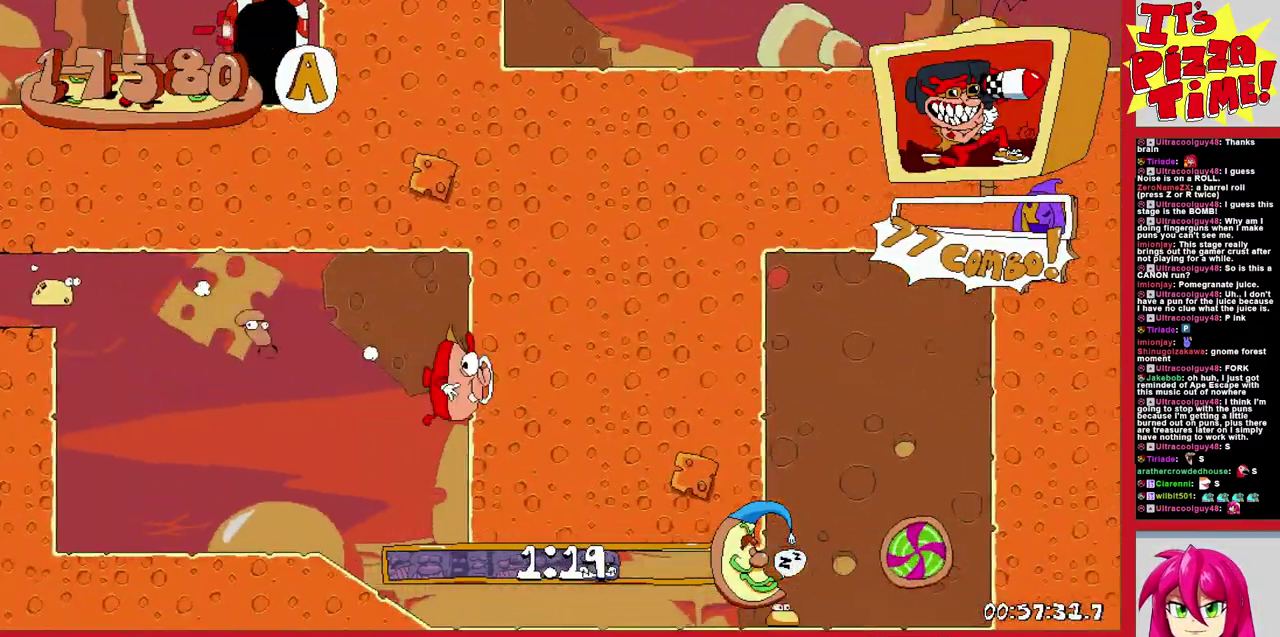
{"buttons": ["R1", "DPAD_DOWN", "DPAD_LEFT"], "events": []}
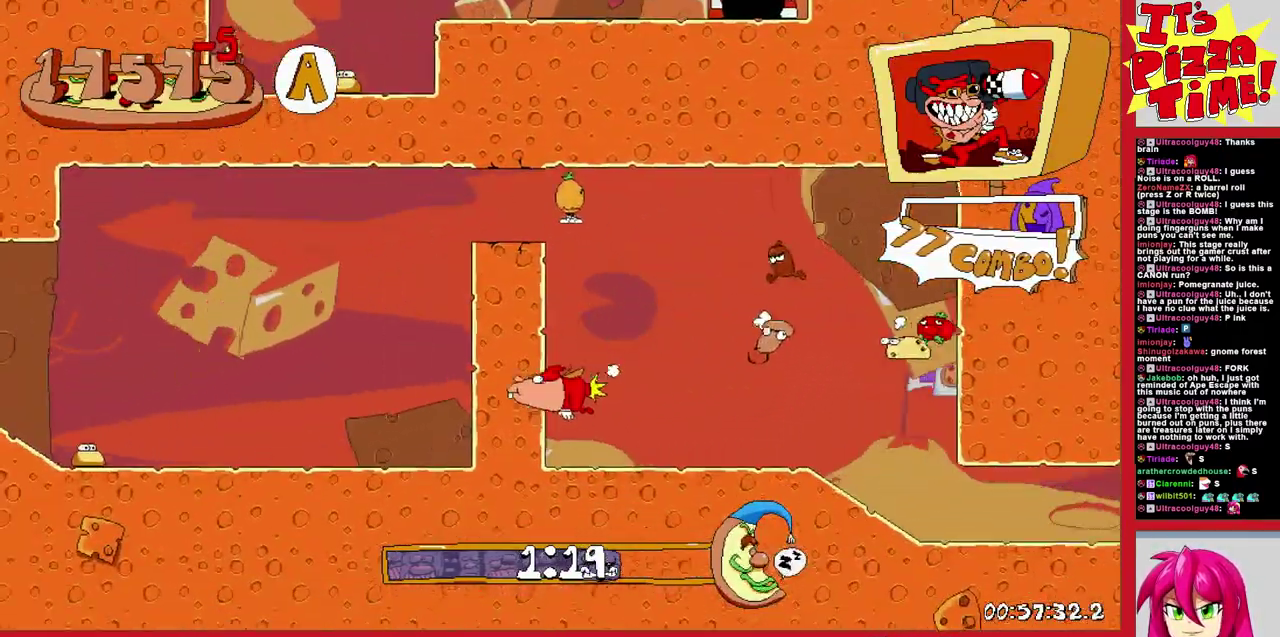
{"buttons": ["R1", "DPAD_RIGHT"], "events": [[333, "DPAD_LEFT", "up"], [367, "DPAD_RIGHT", "down"], [483, "DPAD_DOWN", "up"]]}
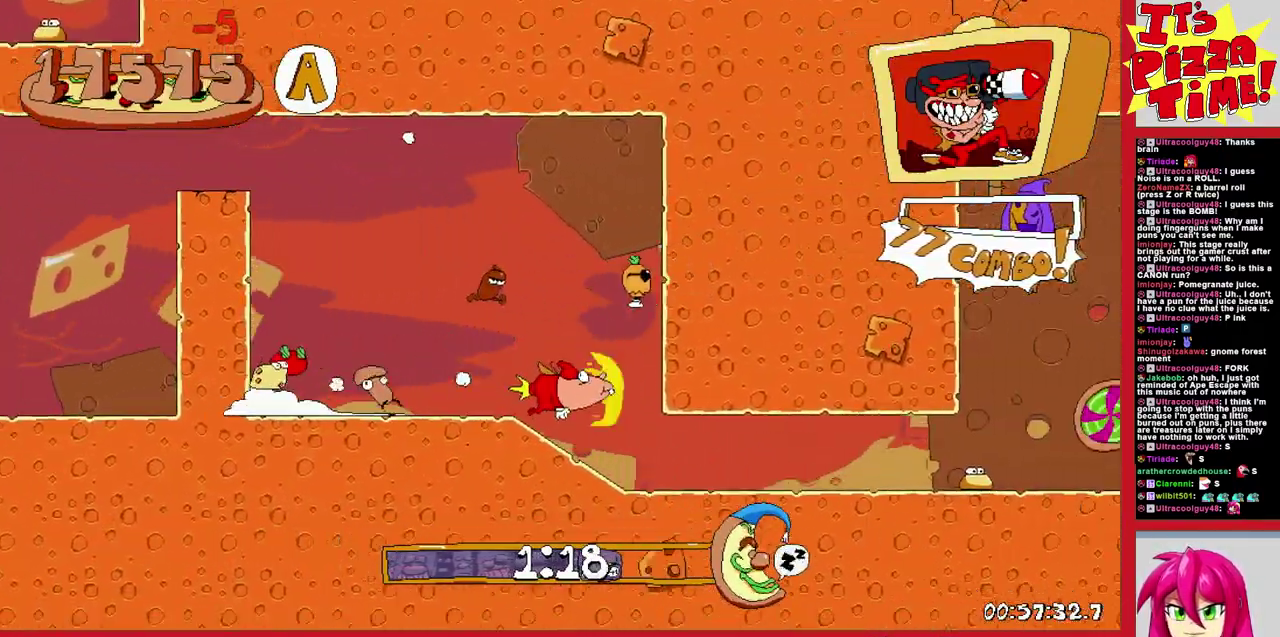
{"buttons": ["R1", "DPAD_RIGHT"], "events": [[50, "DPAD_UP", "down"], [233, "DPAD_UP", "up"]]}
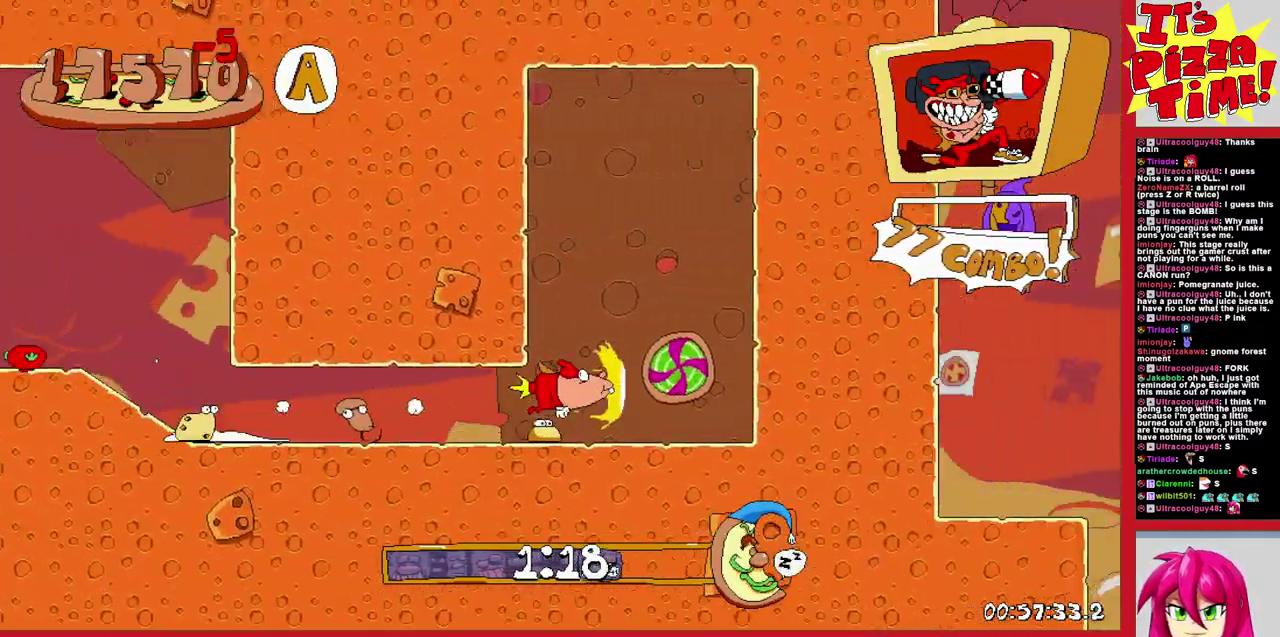
{"buttons": ["R1", "DPAD_UP", "DPAD_RIGHT"], "events": [[450, "DPAD_UP", "down"]]}
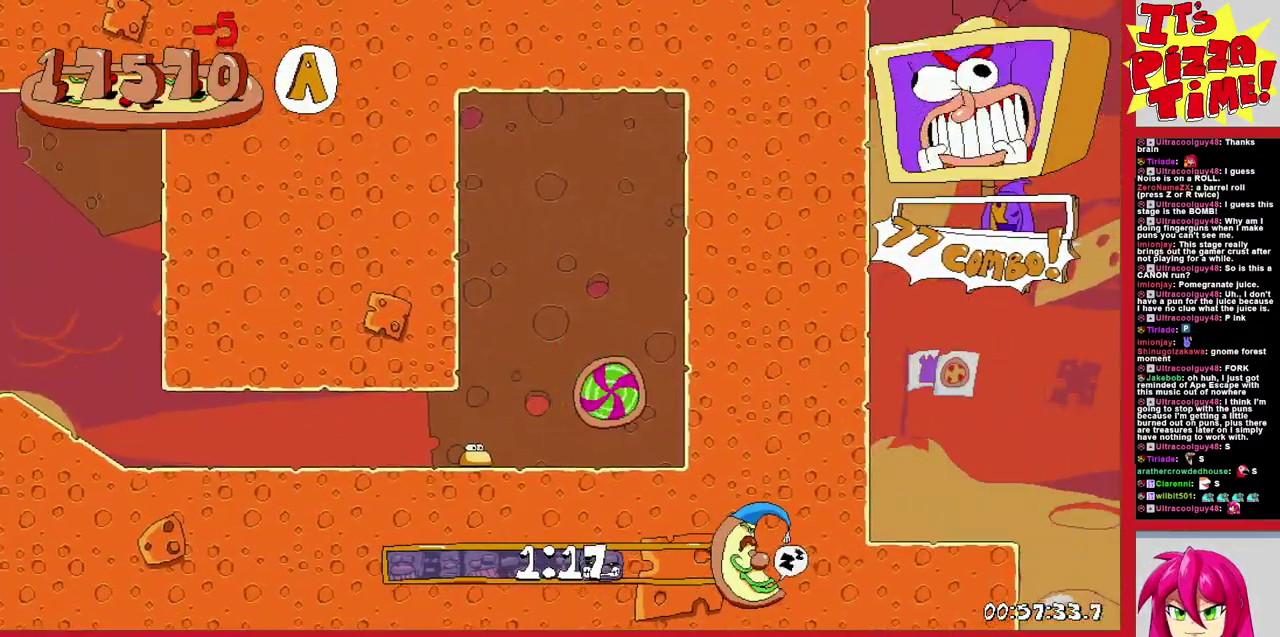
{"buttons": ["R1", "DPAD_RIGHT"], "events": [[167, "DPAD_UP", "up"]]}
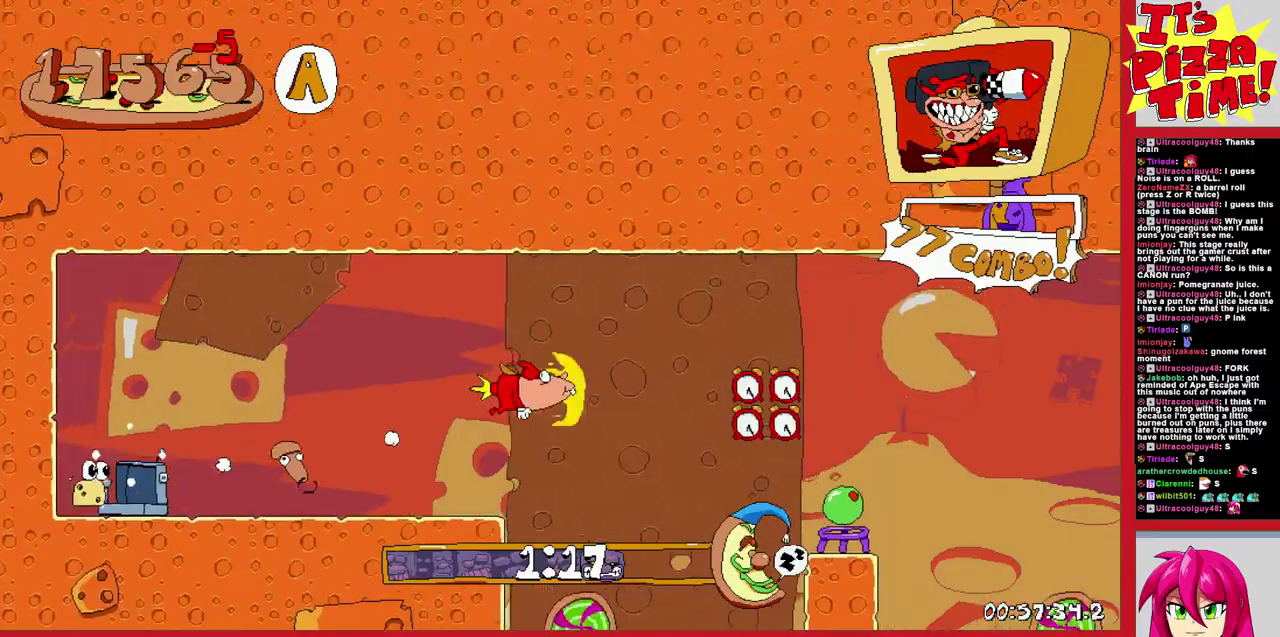
{"buttons": ["R1", "DPAD_DOWN", "DPAD_RIGHT"], "events": [[217, "DPAD_UP", "down"], [383, "DPAD_UP", "up"], [417, "DPAD_DOWN", "down"]]}
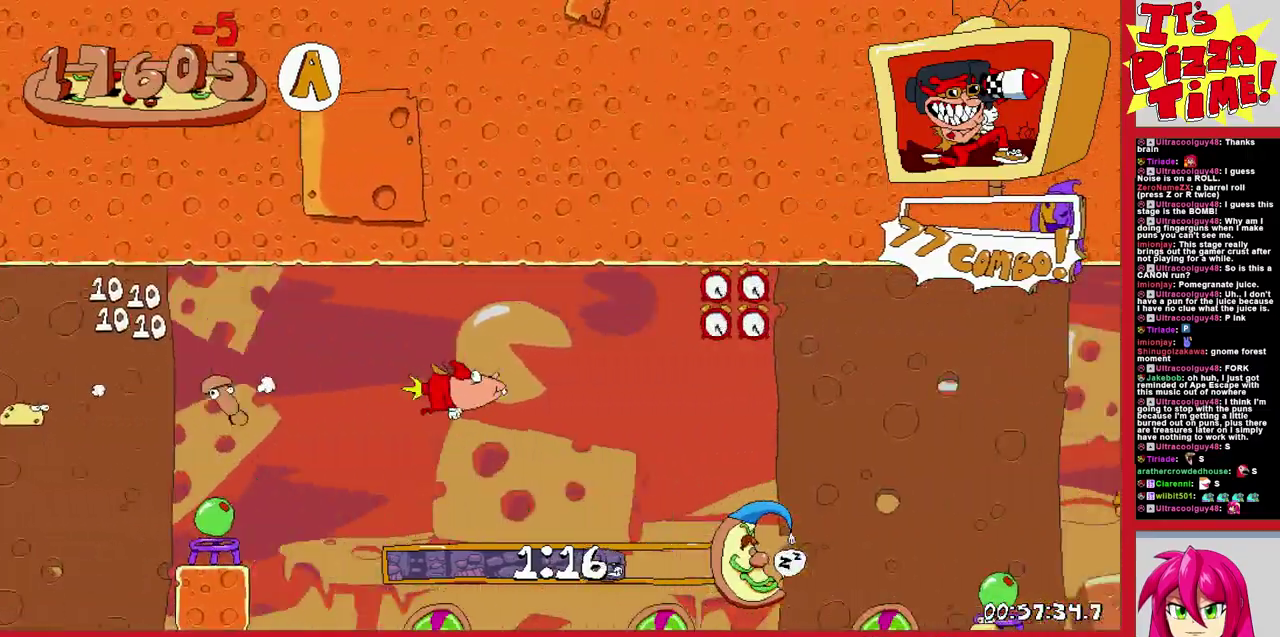
{"buttons": ["R1", "DPAD_RIGHT"], "events": [[333, "DPAD_DOWN", "up"], [350, "B", "down"], [467, "B", "up"]]}
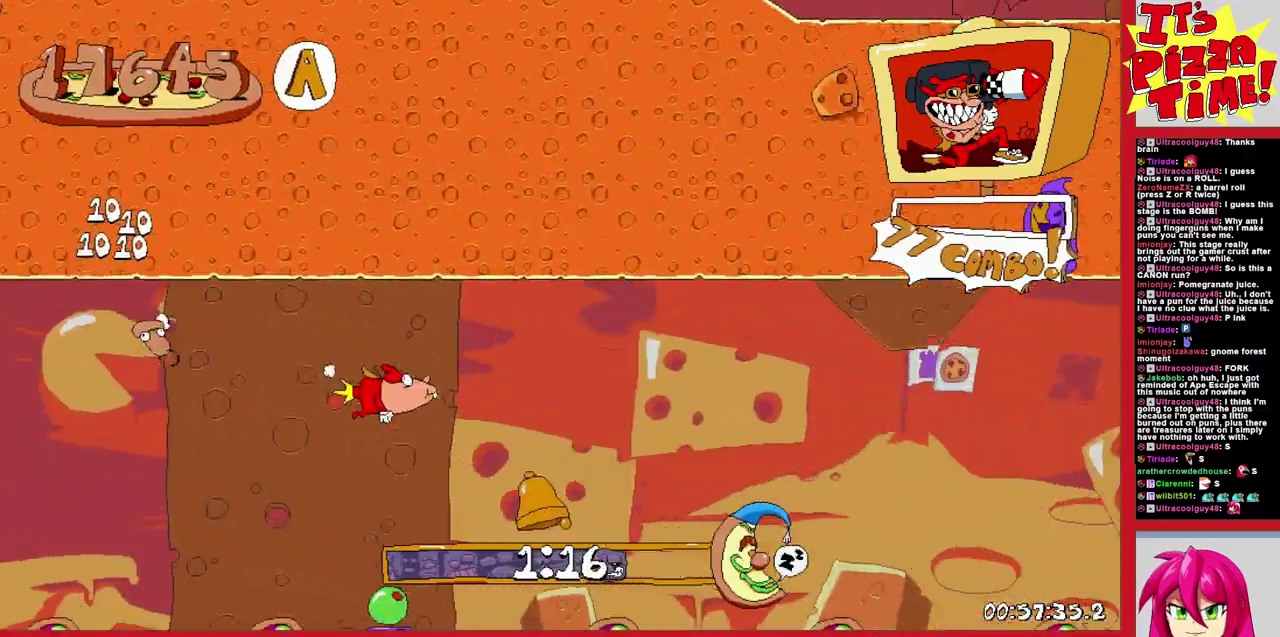
{"buttons": ["DPAD_UP", "DPAD_LEFT"], "events": [[300, "Y", "down"], [333, "DPAD_RIGHT", "up"], [350, "R1", "up"], [400, "DPAD_LEFT", "down"], [400, "Y", "up"], [483, "DPAD_UP", "down"]]}
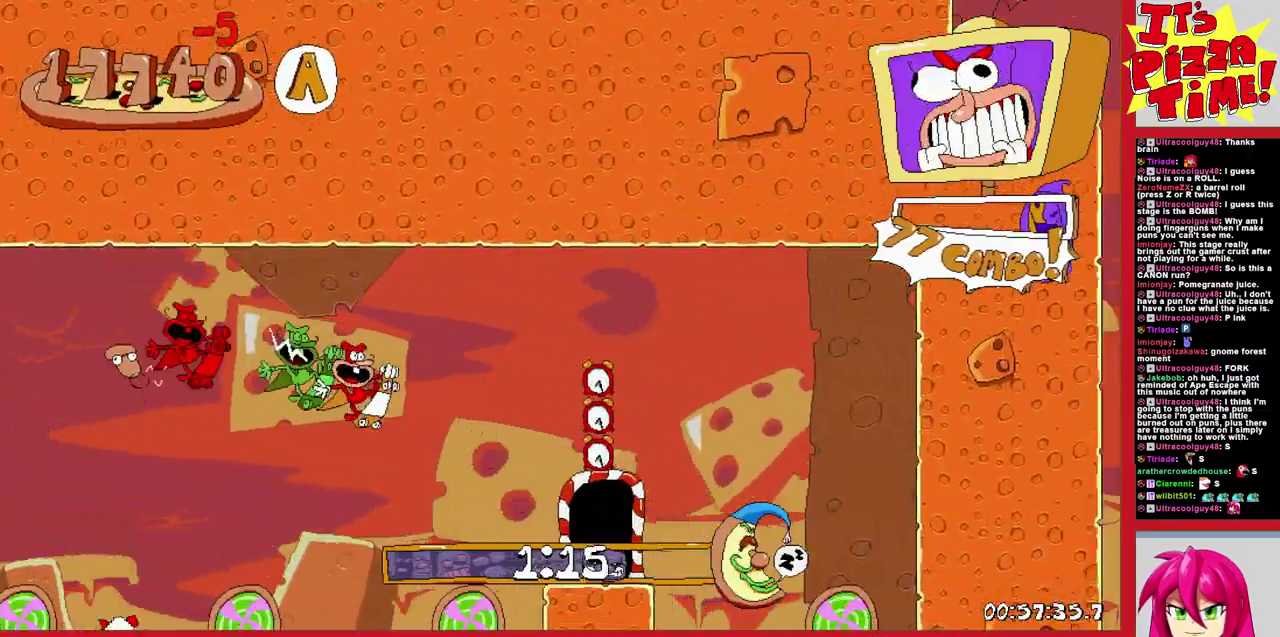
{"buttons": ["DPAD_LEFT"], "events": [[33, "DPAD_LEFT", "up"], [50, "DPAD_RIGHT", "down"], [100, "DPAD_RIGHT", "up"], [133, "DPAD_LEFT", "down"], [200, "DPAD_LEFT", "up"], [233, "DPAD_UP", "up"], [383, "DPAD_LEFT", "down"]]}
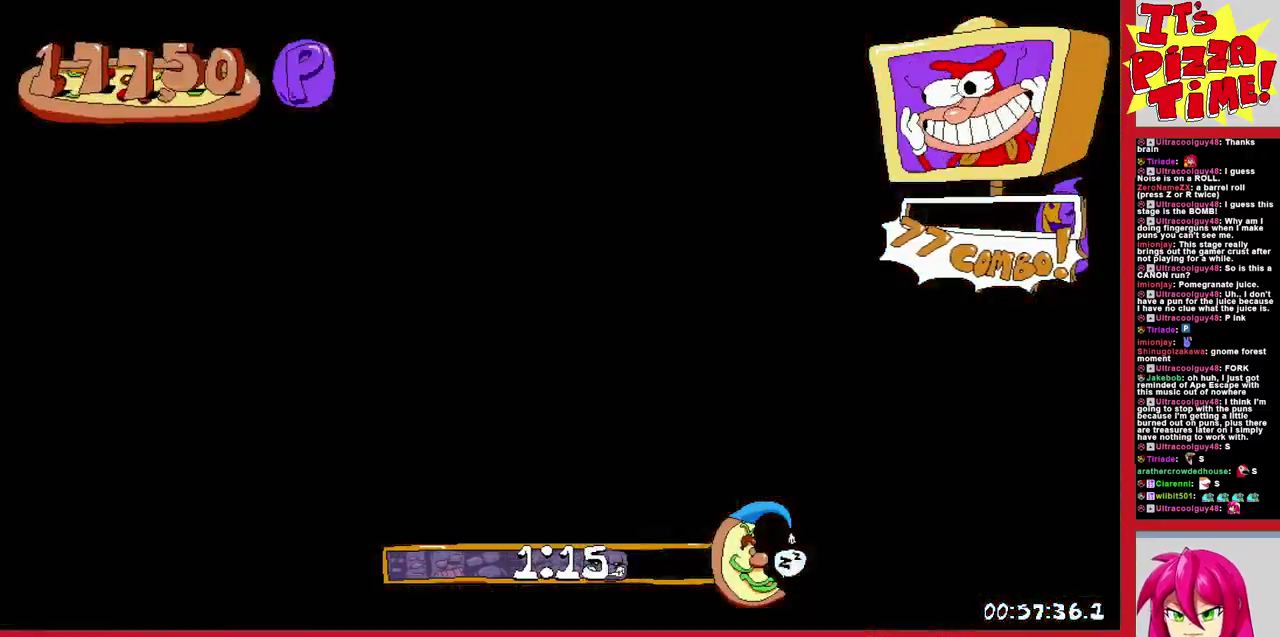
{"buttons": ["Y", "DPAD_LEFT"], "events": [[500, "Y", "down"]]}
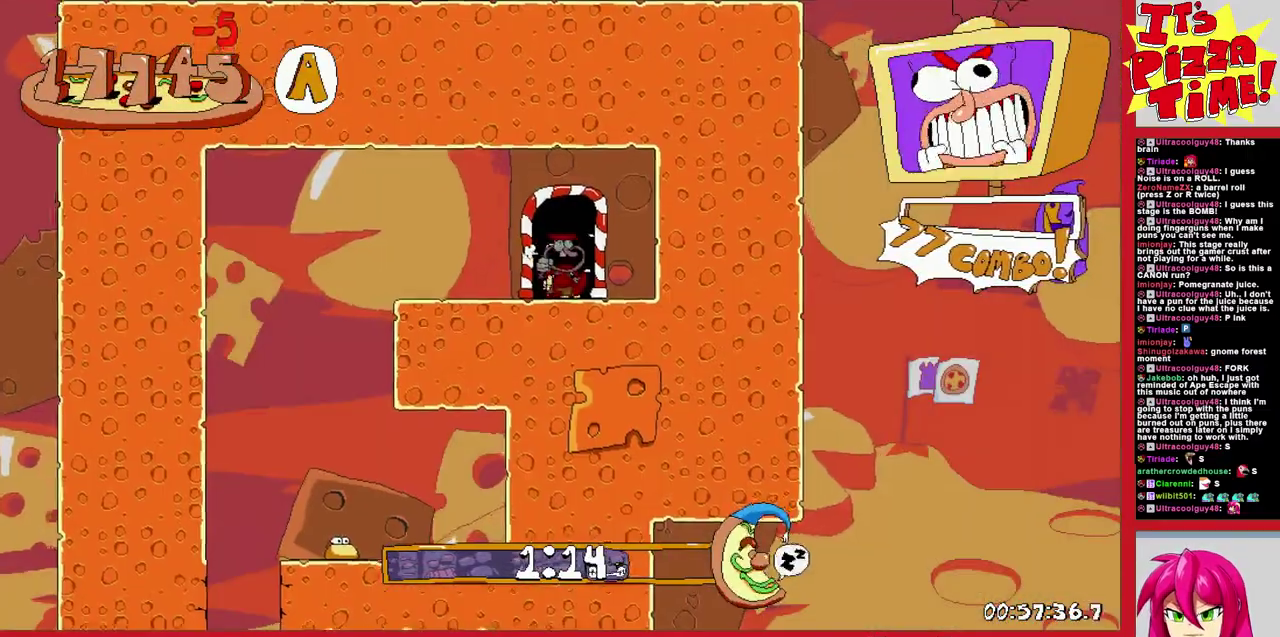
{"buttons": ["R1", "DPAD_DOWN", "DPAD_RIGHT"], "events": [[117, "R1", "down"], [133, "Y", "up"], [250, "DPAD_DOWN", "down"], [417, "DPAD_LEFT", "up"], [500, "DPAD_RIGHT", "down"]]}
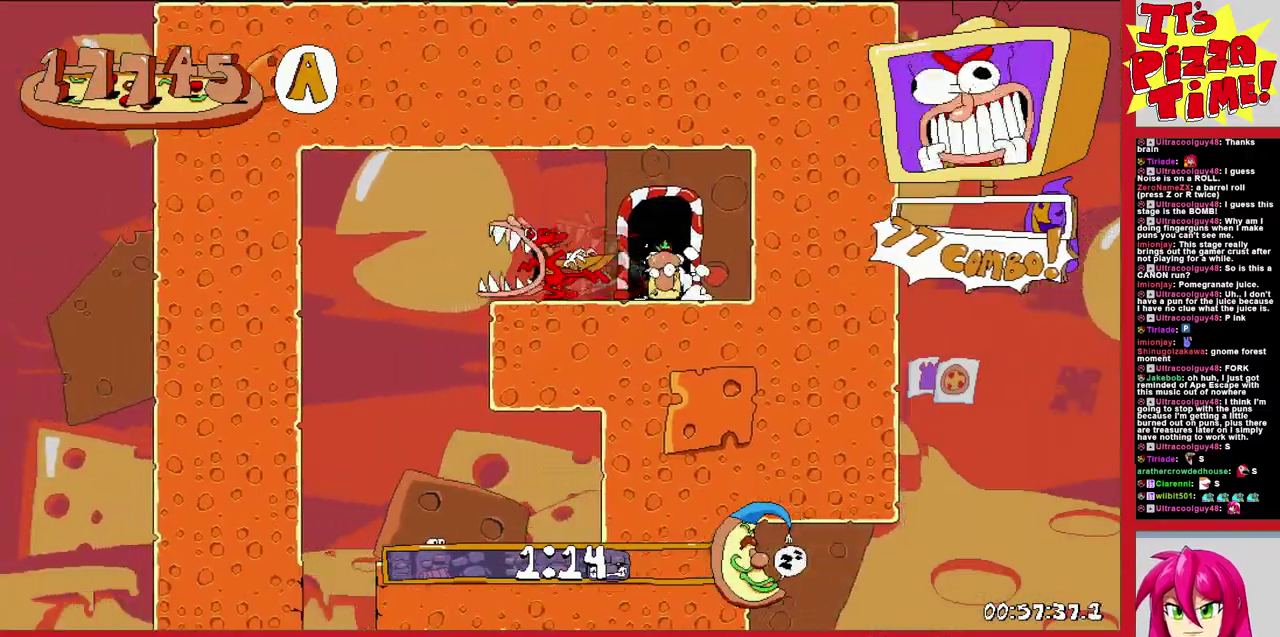
{"buttons": ["R1", "DPAD_DOWN", "DPAD_RIGHT"], "events": []}
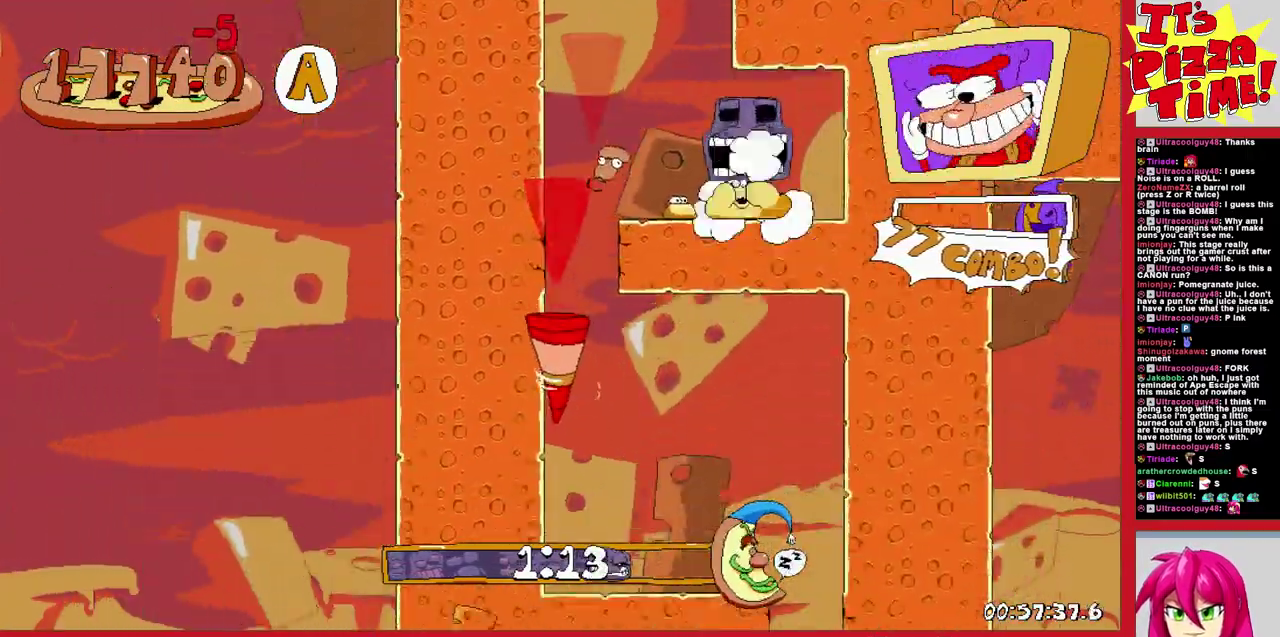
{"buttons": ["R1", "DPAD_DOWN", "DPAD_LEFT"], "events": [[133, "DPAD_RIGHT", "up"], [150, "DPAD_LEFT", "down"]]}
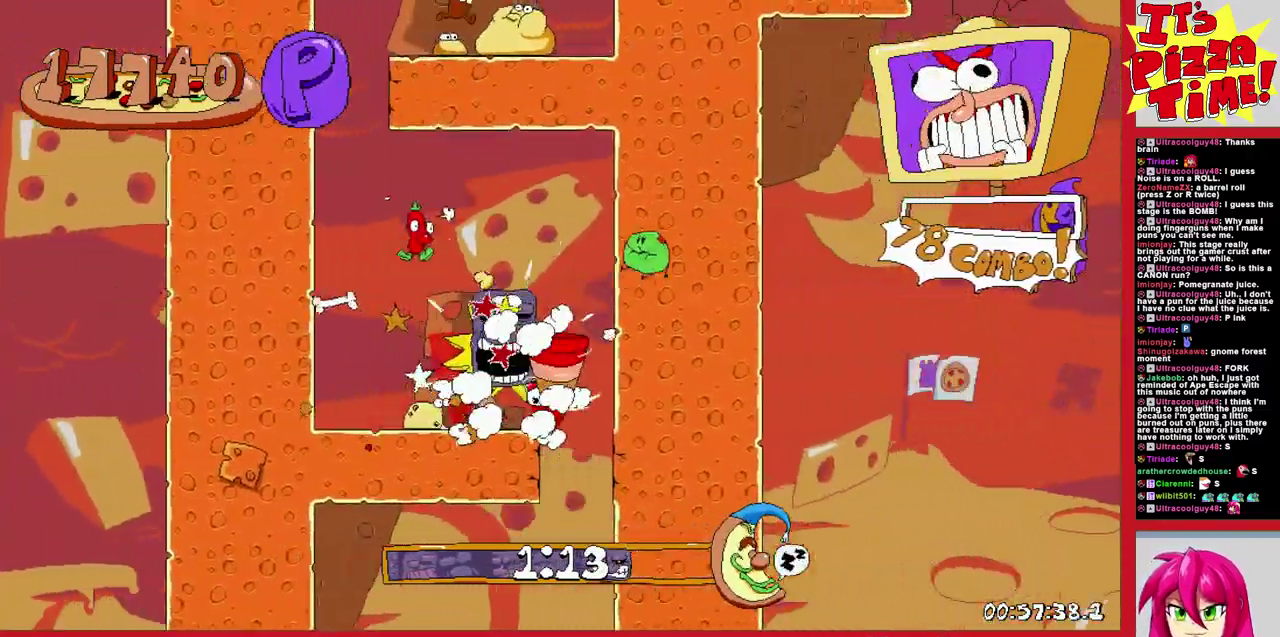
{"buttons": ["R1", "DPAD_DOWN", "DPAD_LEFT"], "events": []}